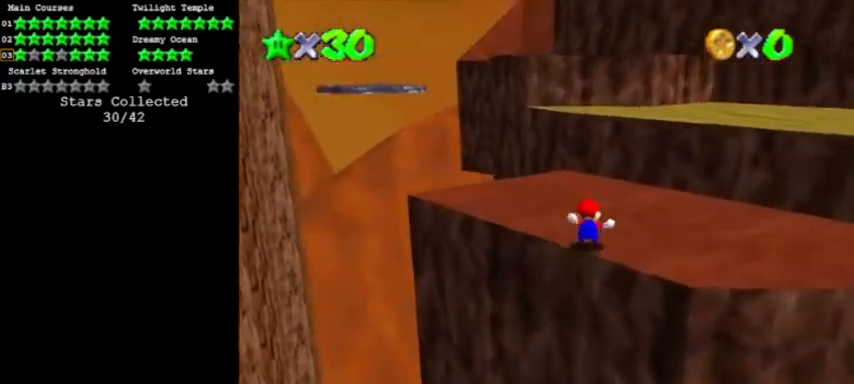
Gameplay with a controller (Nintendo layout); each line is a JSON object with the inputs held at the frame after it. "events" lists button and stick changes between this image and that frame as [ms after this image, input, new state], when the widget could be followed in between. Not read: L3 R3 left_stick.
{"buttons": [], "events": [[267, "B", "down"], [367, "A", "up"], [401, "B", "up"]]}
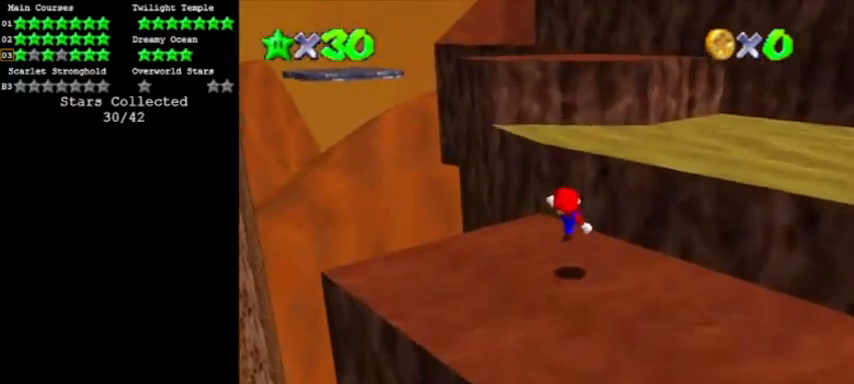
{"buttons": ["A"], "events": [[200, "A", "down"]]}
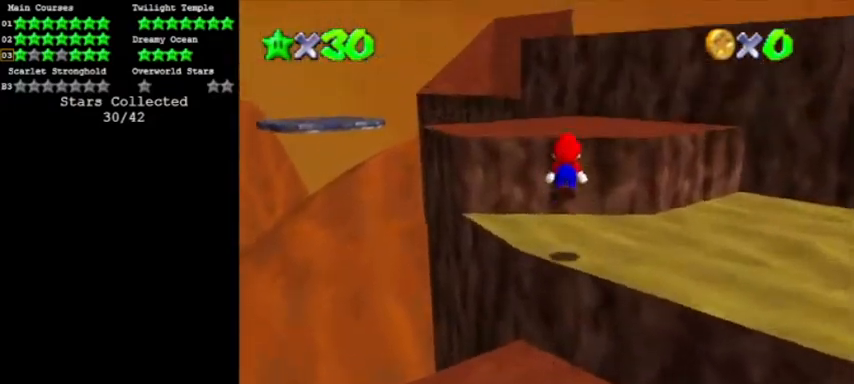
{"buttons": ["A"], "events": [[301, "B", "down"], [501, "B", "up"]]}
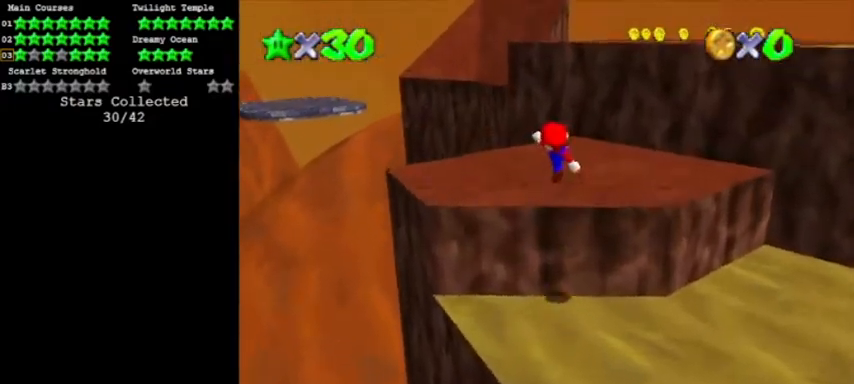
{"buttons": [], "events": [[33, "A", "up"], [200, "A", "down"], [267, "A", "up"]]}
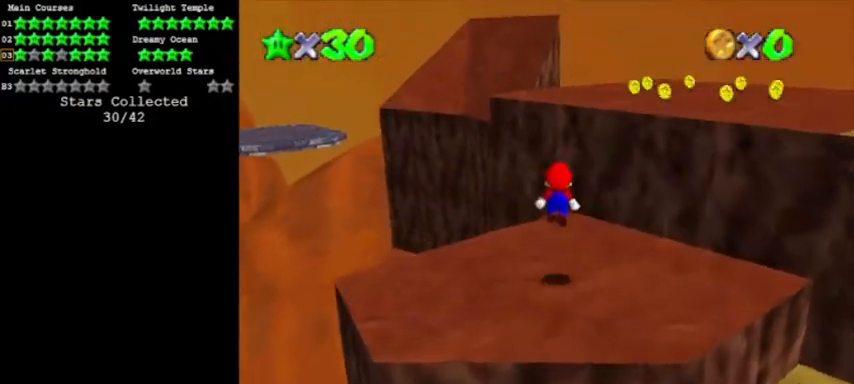
{"buttons": ["A"], "events": [[301, "A", "down"]]}